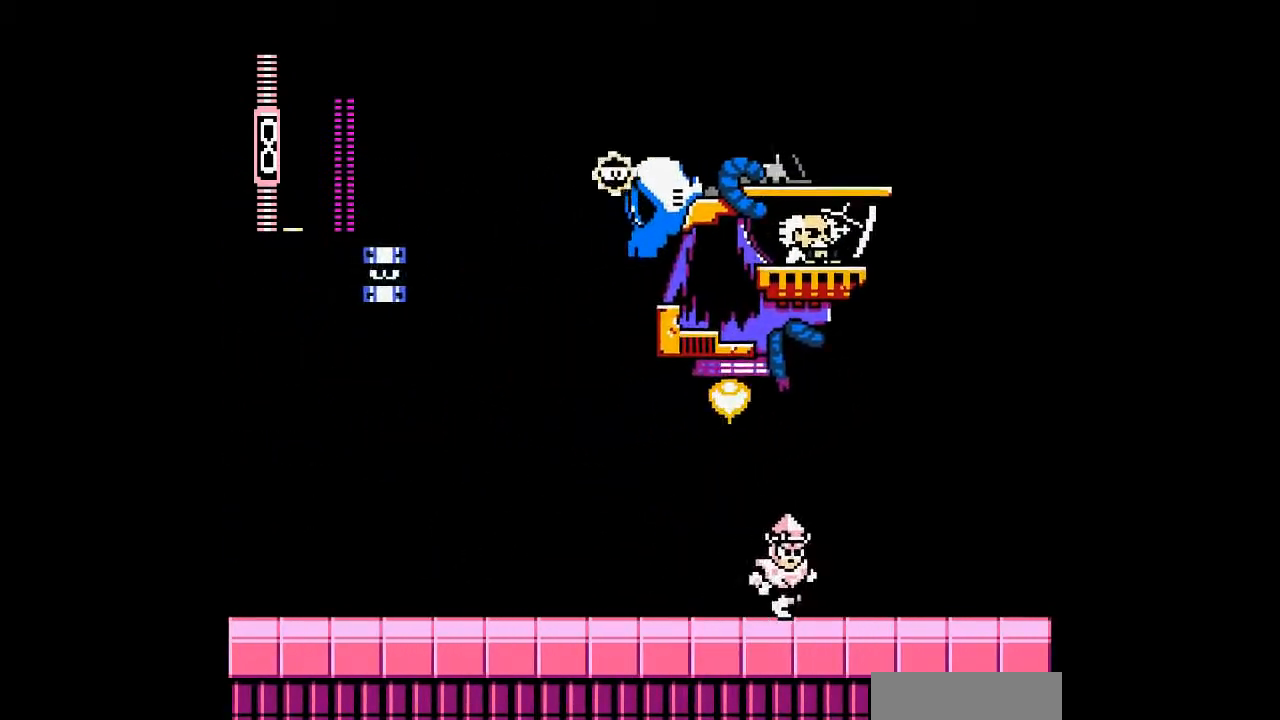
Gameplay with a controller; each line is a JSON object with the inputs held at the frame after it. "events" lists button and stick changes between this image and that frame as [ms after this image, input, new state], when the widget could be followed in between. Not read: L3 R3 other_buttons.
{"buttons": ["DPAD_UP"], "events": [[267, "DPAD_UP", "down"], [300, "A", "down"], [367, "DPAD_RIGHT", "up"], [400, "A", "up"]]}
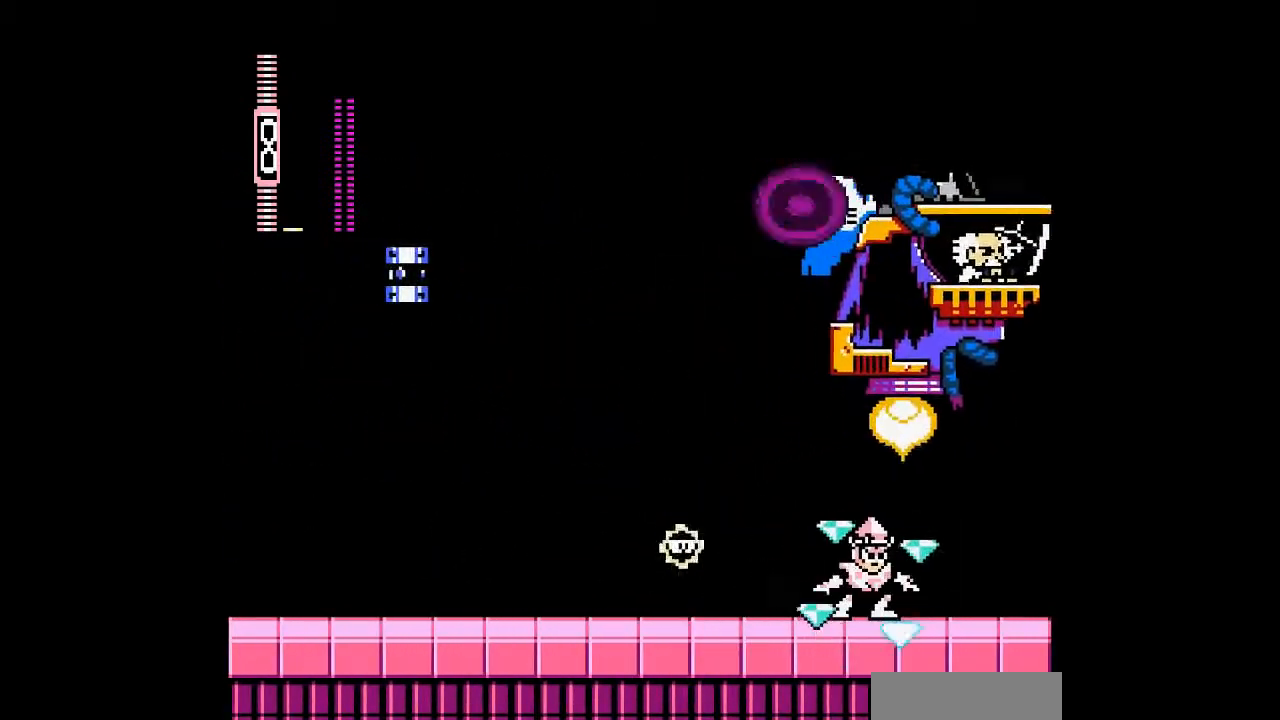
{"buttons": ["DPAD_UP"], "events": [[100, "A", "down"], [200, "A", "up"], [367, "DPAD_RIGHT", "down"], [467, "DPAD_RIGHT", "up"]]}
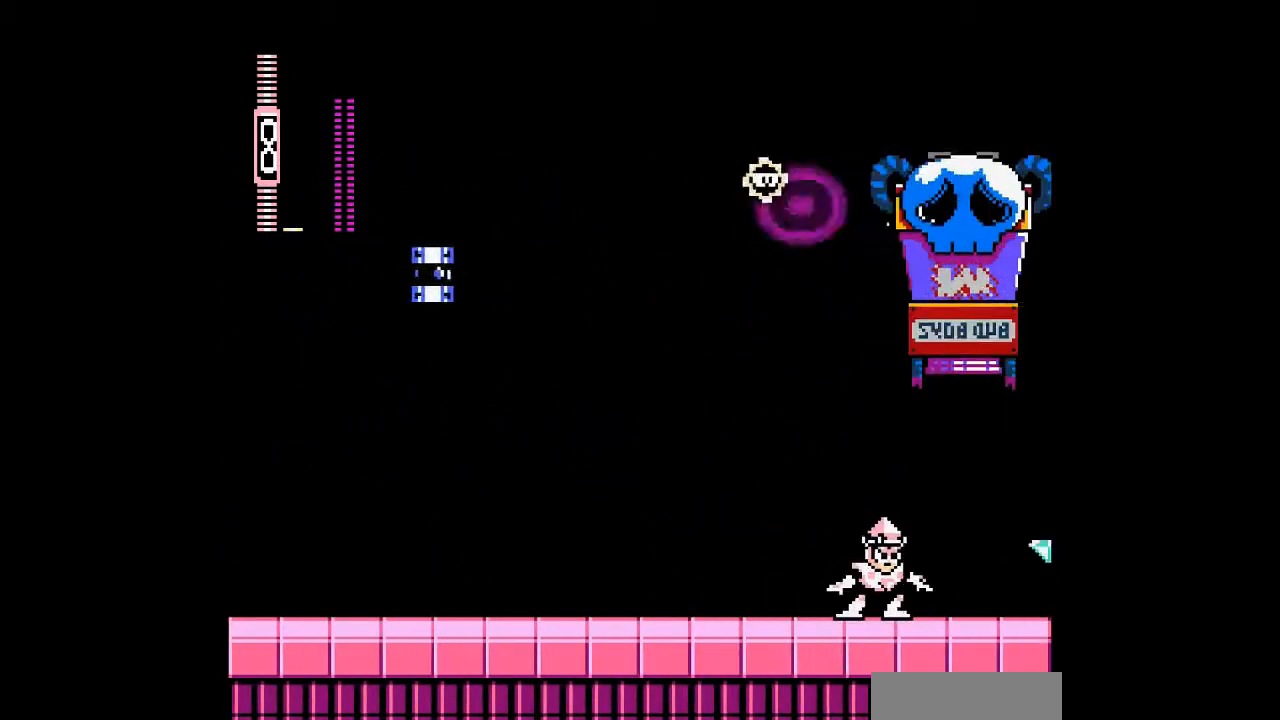
{"buttons": ["DPAD_LEFT"], "events": [[133, "DPAD_RIGHT", "down"], [133, "DPAD_UP", "up"], [300, "DPAD_RIGHT", "up"], [333, "DPAD_RIGHT", "down"], [400, "DPAD_LEFT", "down"], [433, "DPAD_RIGHT", "up"]]}
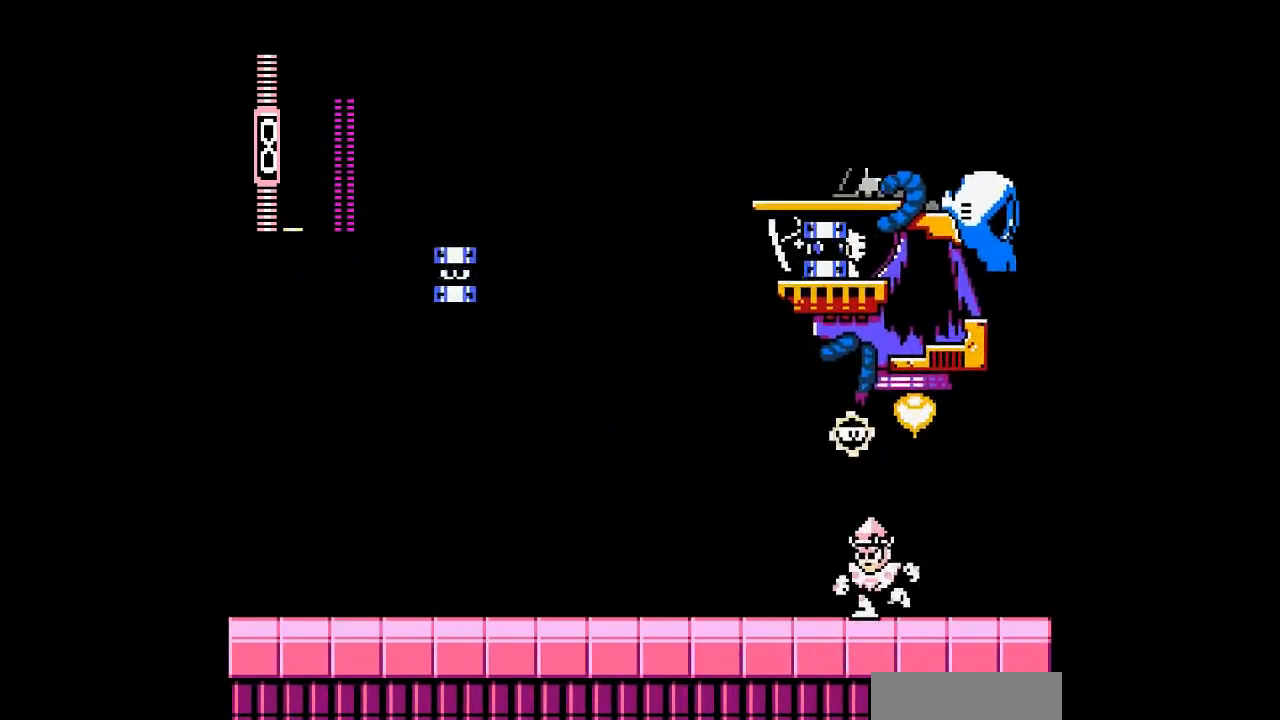
{"buttons": ["DPAD_LEFT"], "events": [[33, "DPAD_DOWN", "down"], [167, "B", "down"], [333, "B", "up"], [467, "DPAD_DOWN", "up"]]}
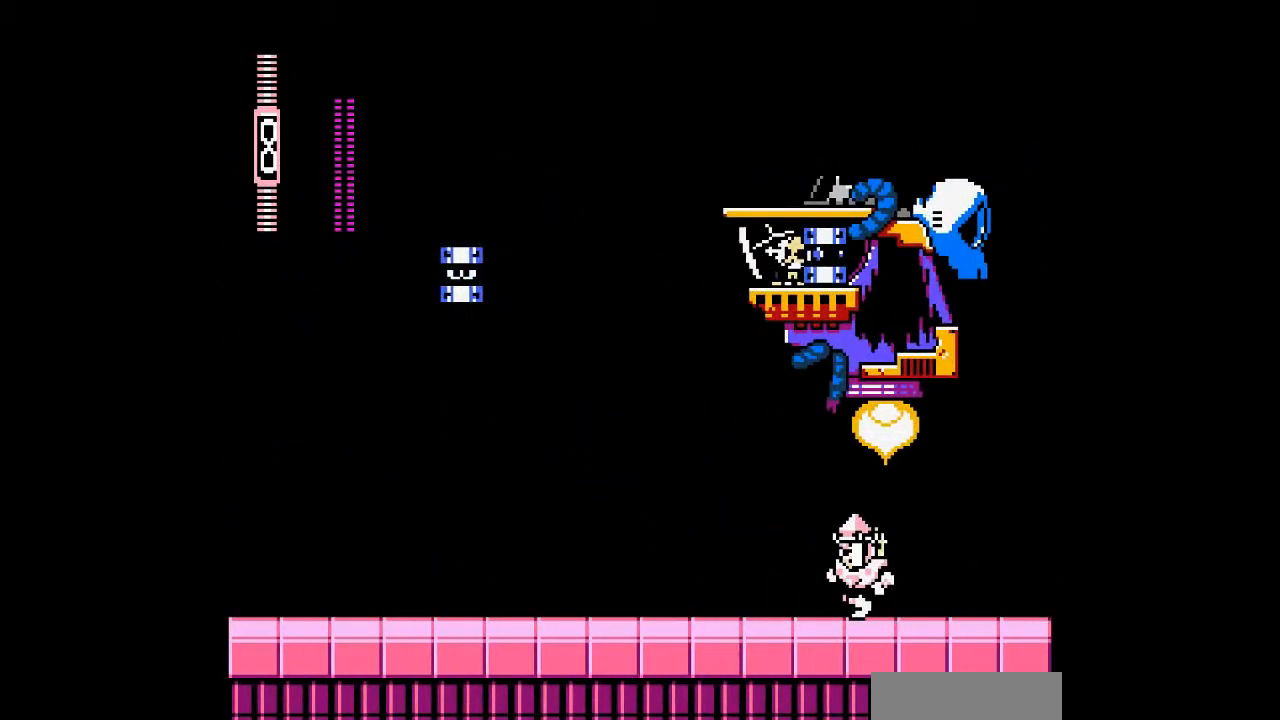
{"buttons": [], "events": [[200, "DPAD_LEFT", "up"]]}
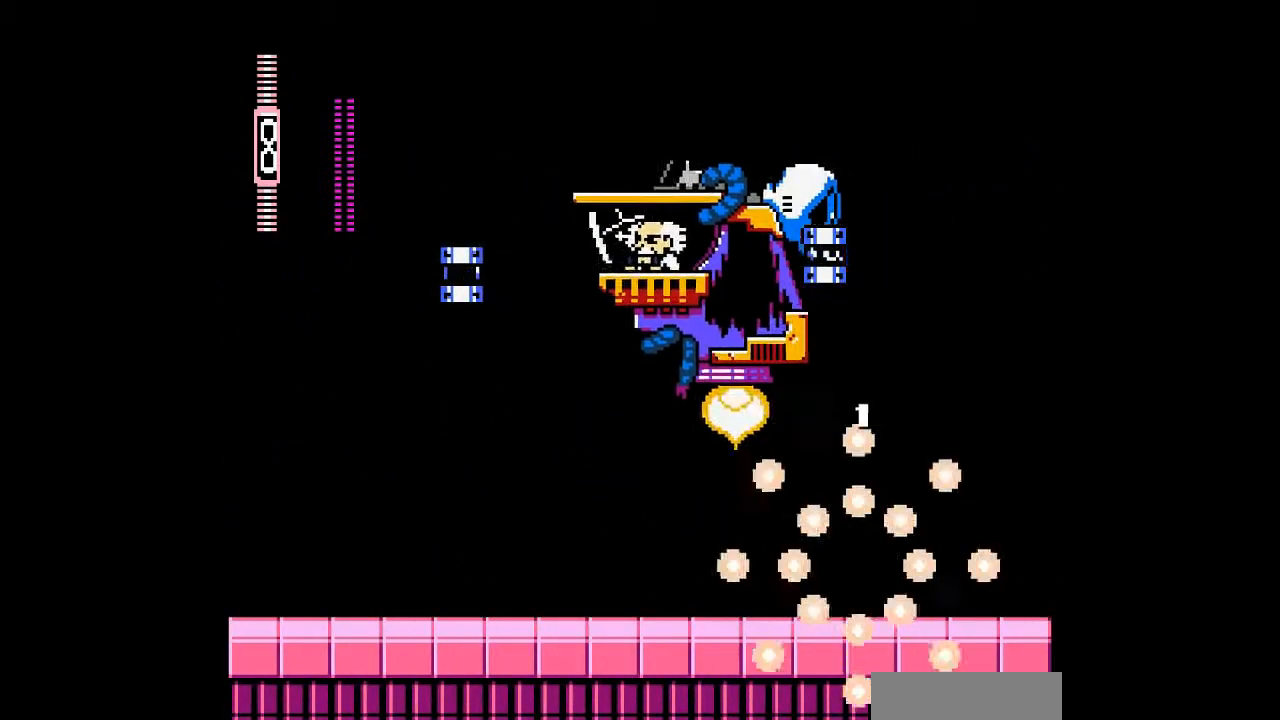
{"buttons": [], "events": []}
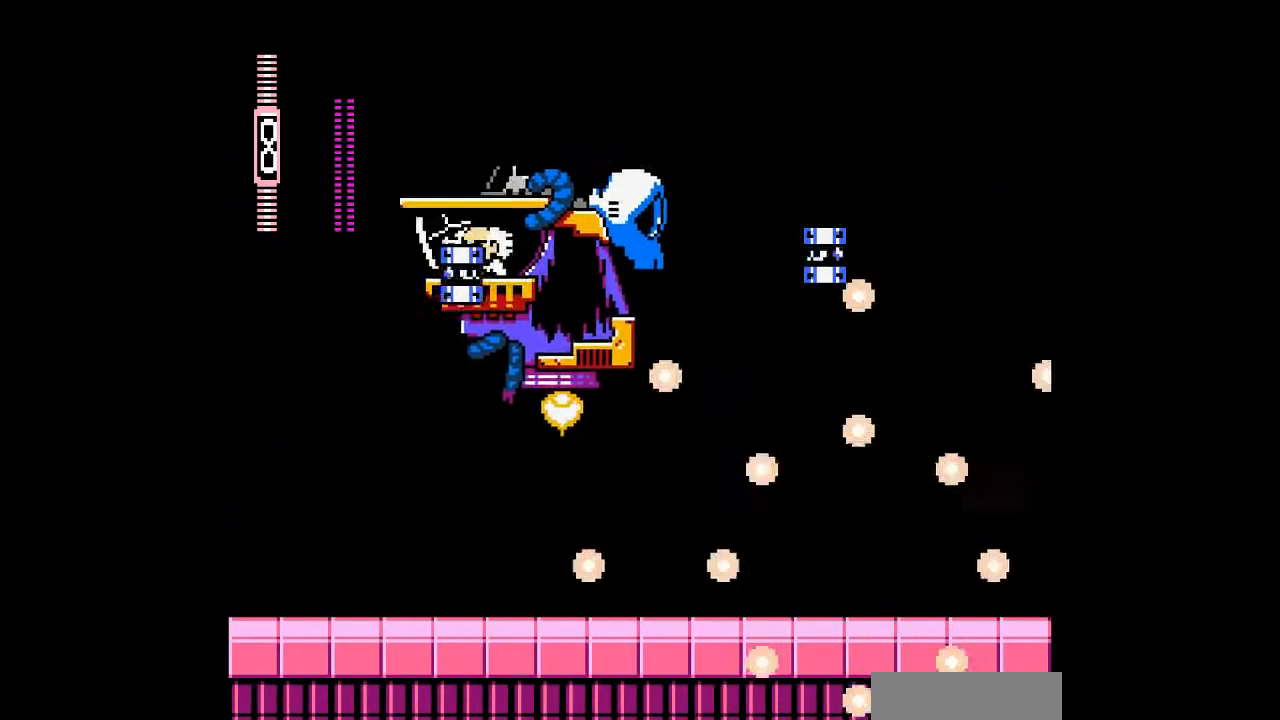
{"buttons": [], "events": []}
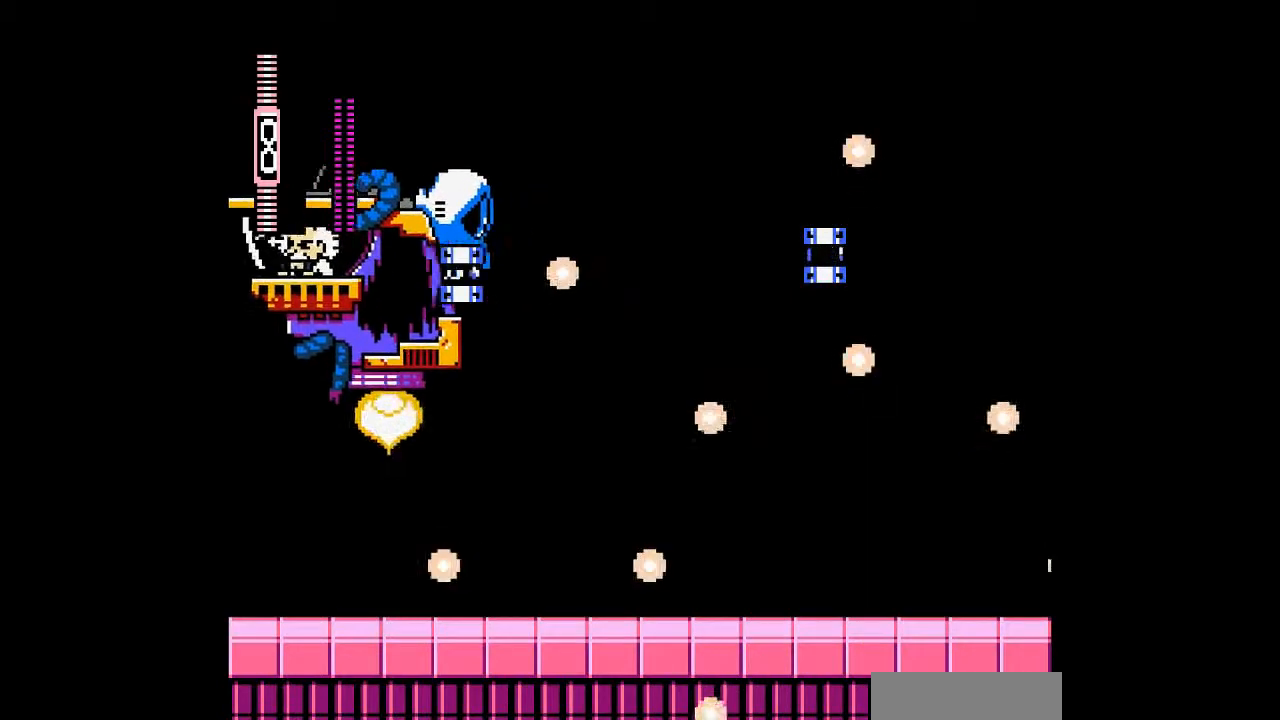
{"buttons": [], "events": []}
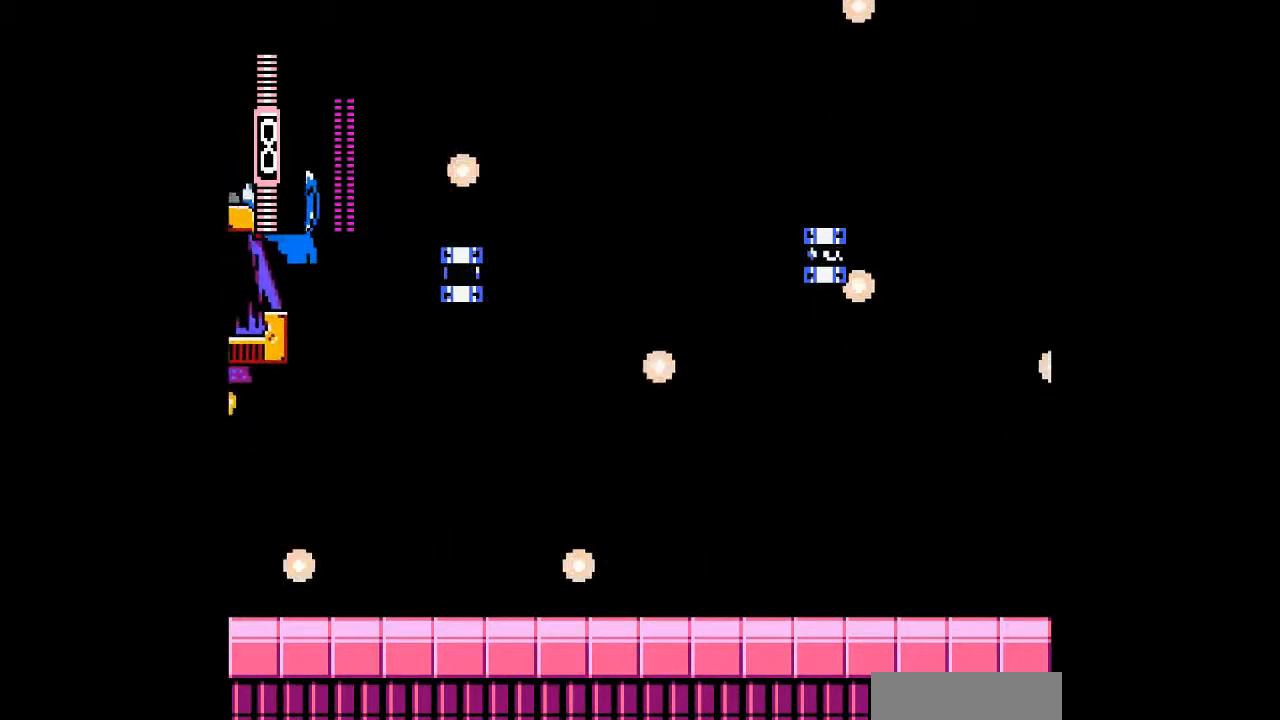
{"buttons": [], "events": []}
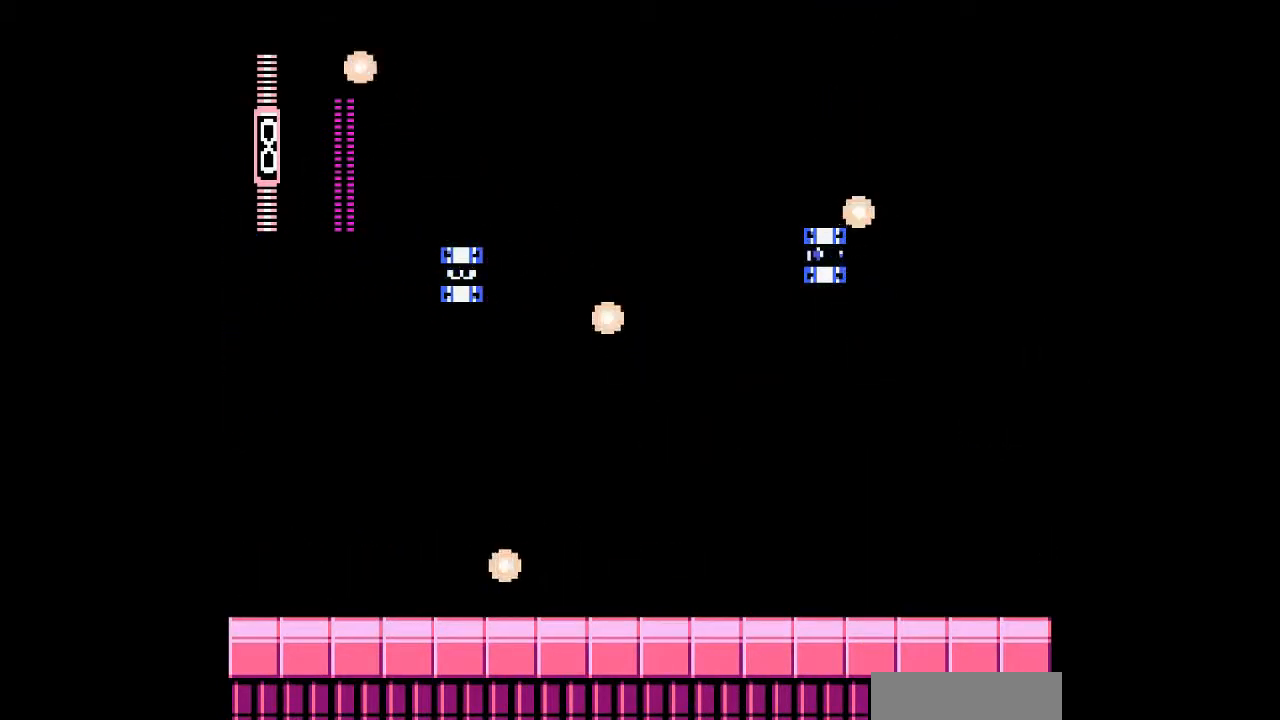
{"buttons": [], "events": []}
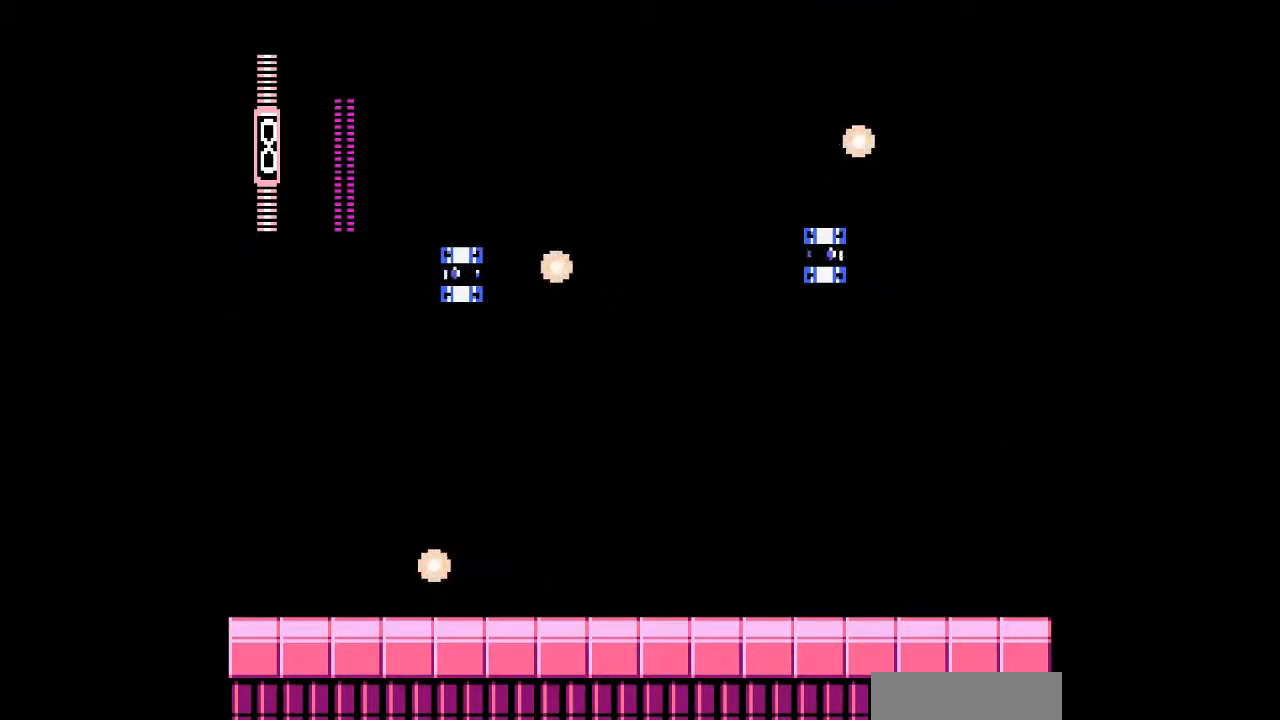
{"buttons": [], "events": []}
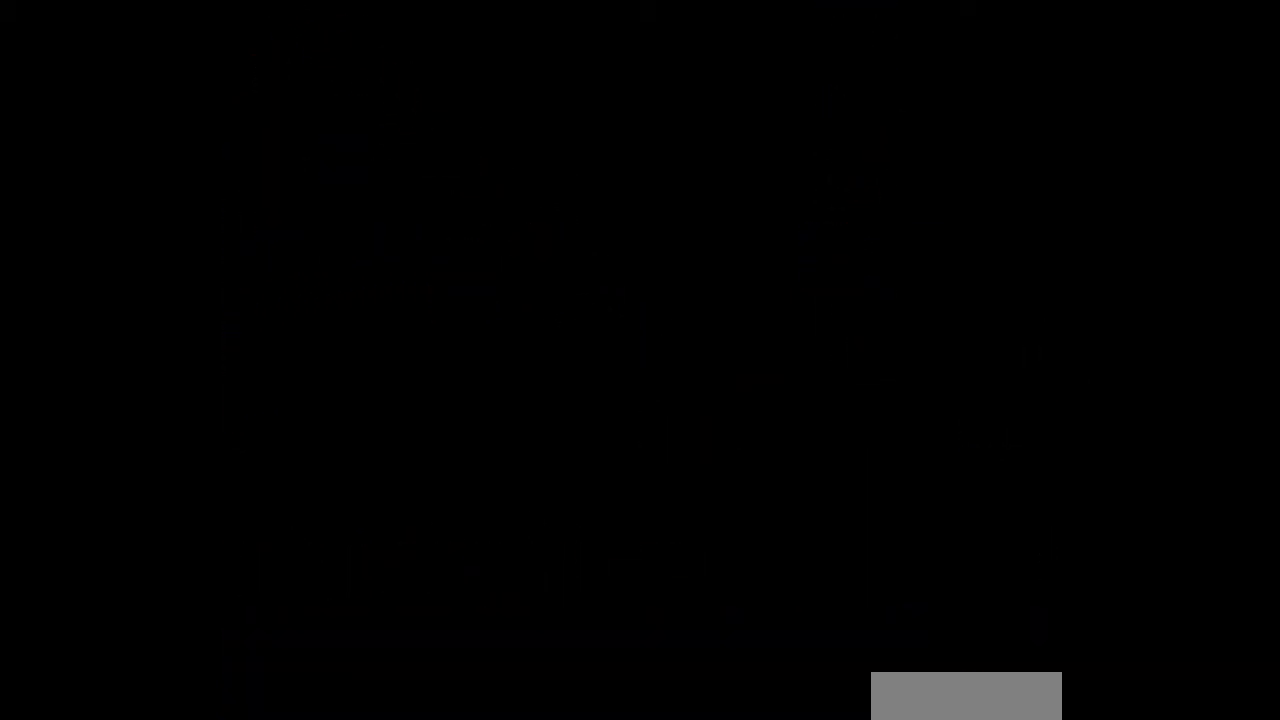
{"buttons": [], "events": []}
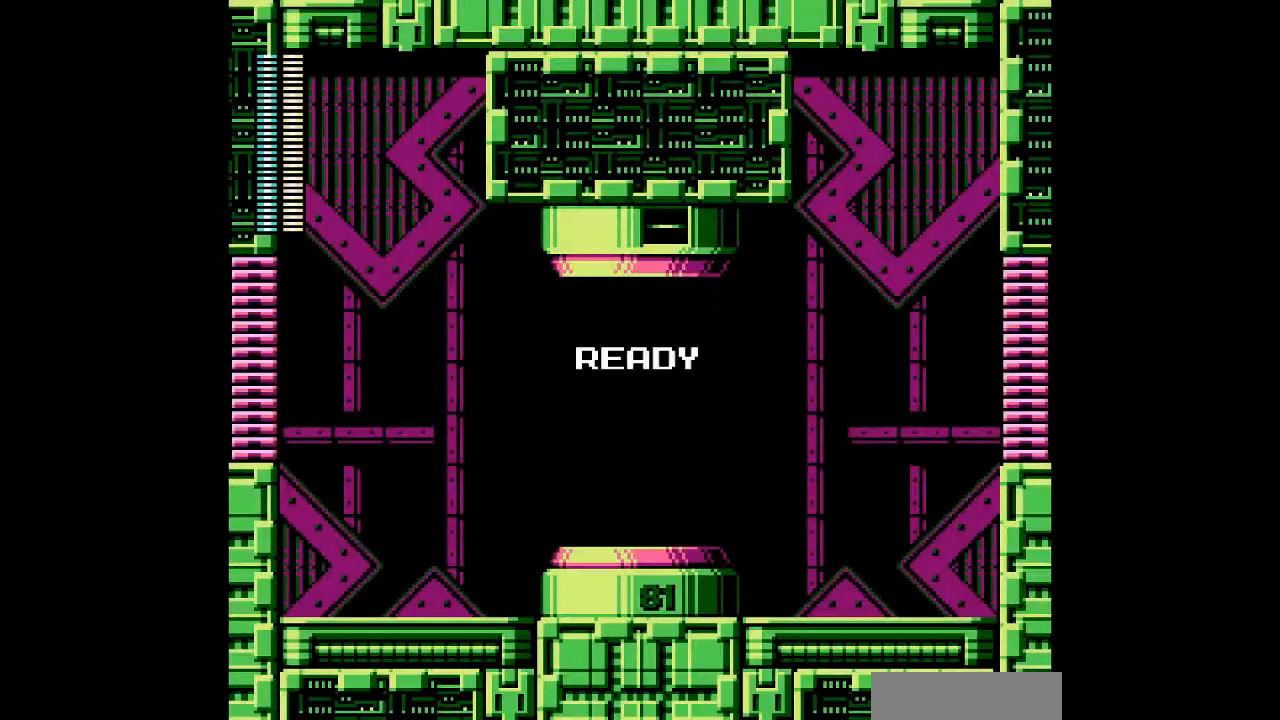
{"buttons": [], "events": []}
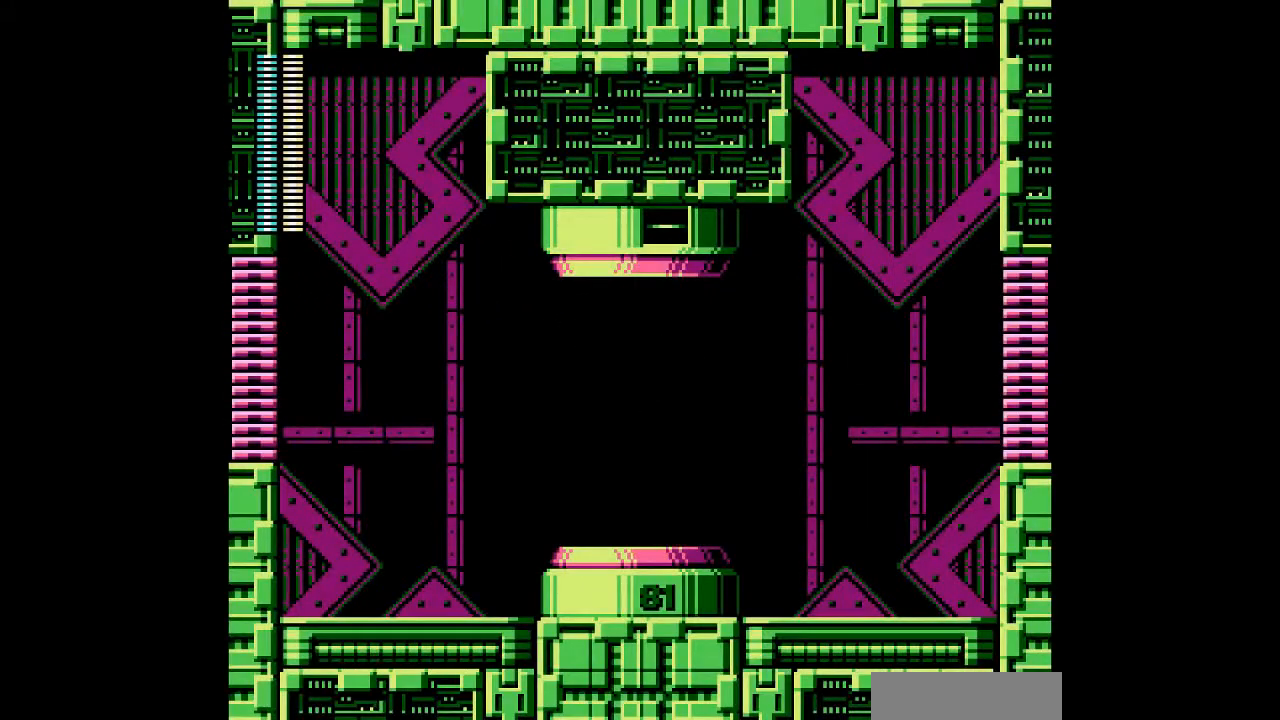
{"buttons": [], "events": []}
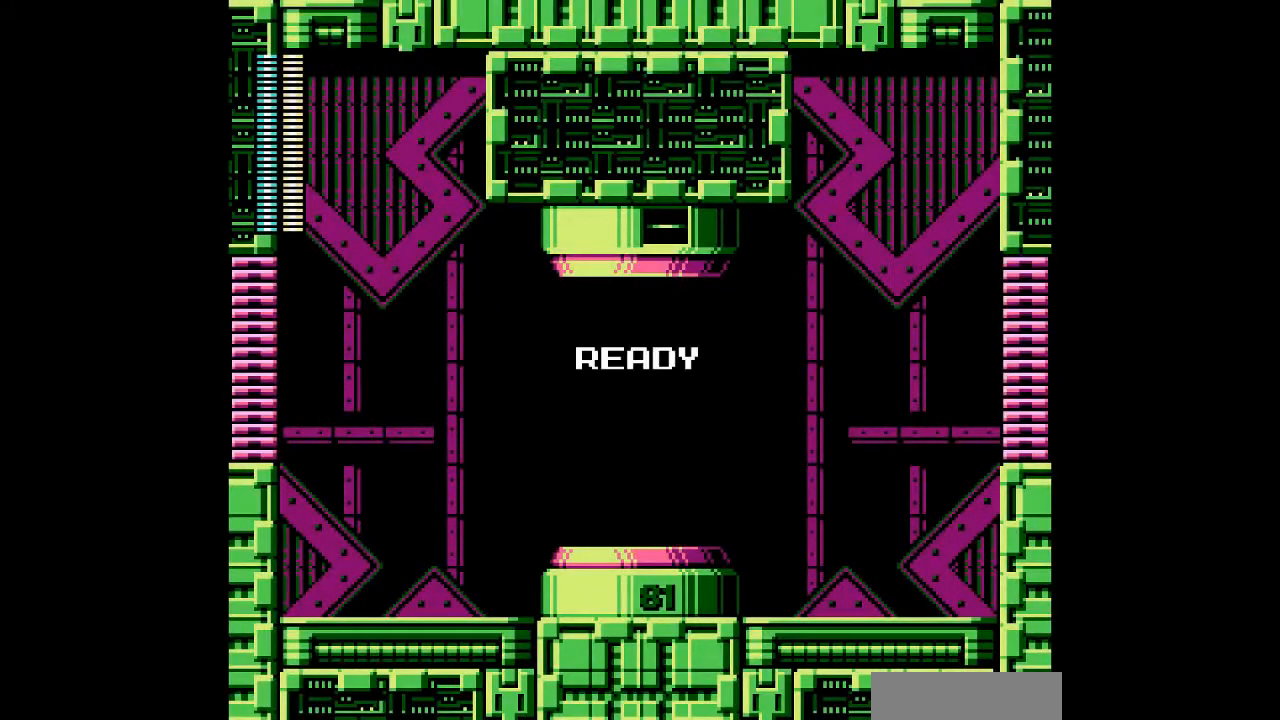
{"buttons": [], "events": []}
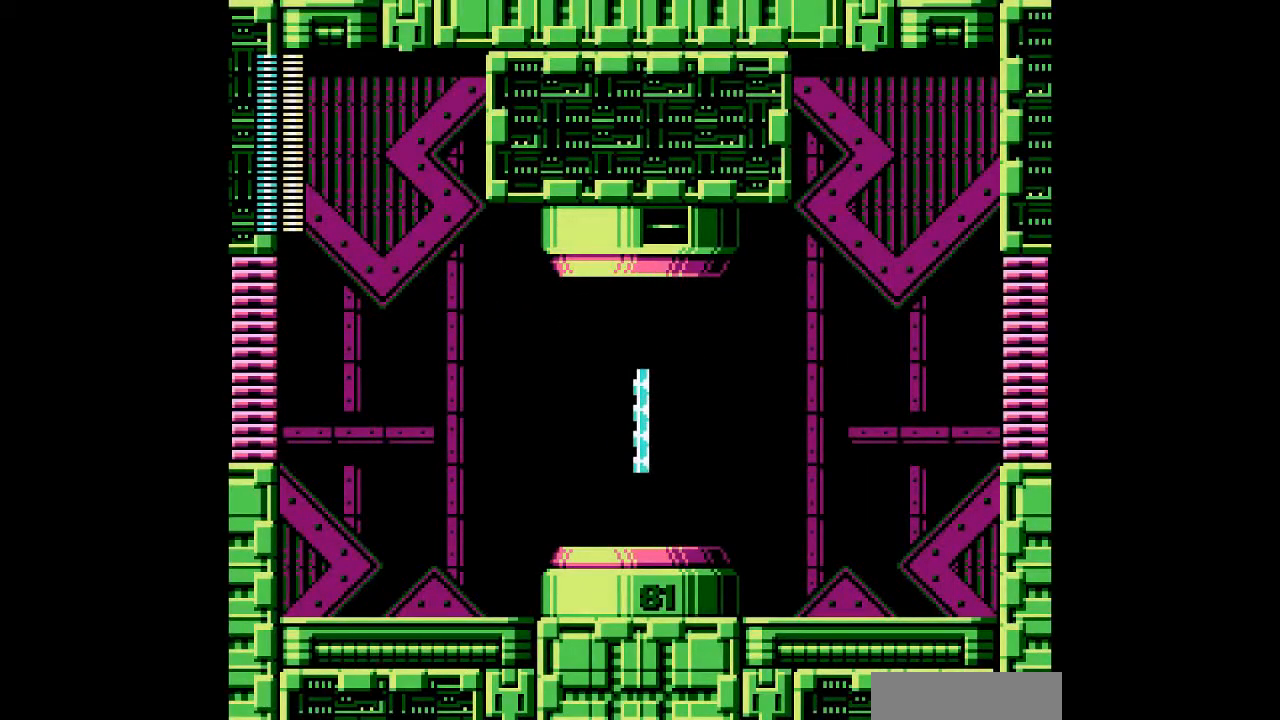
{"buttons": ["DPAD_LEFT"], "events": [[367, "DPAD_LEFT", "down"]]}
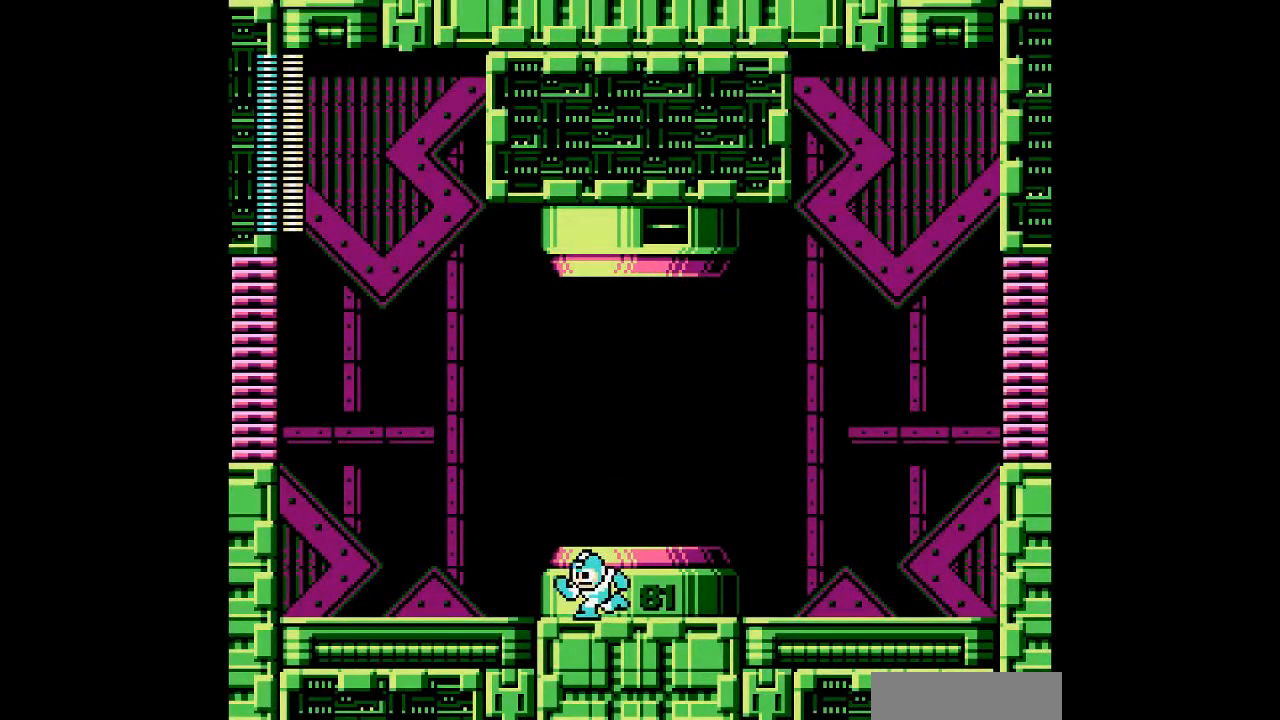
{"buttons": ["DPAD_LEFT"], "events": []}
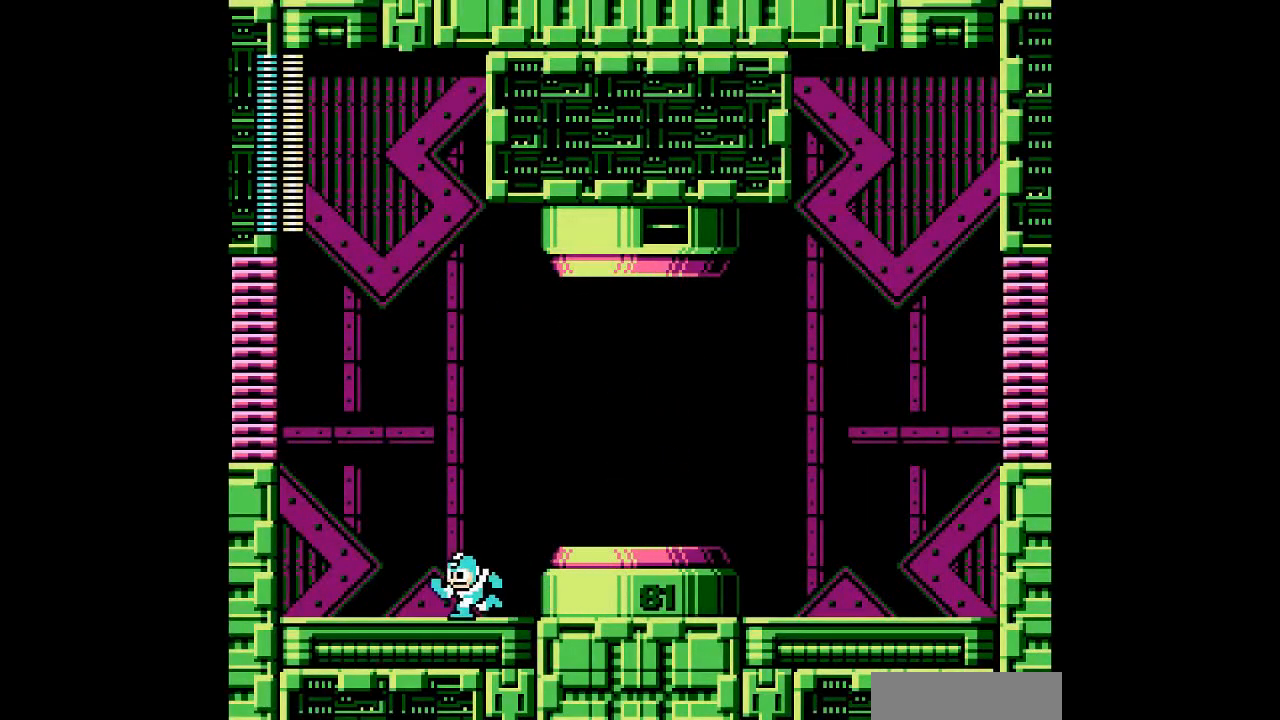
{"buttons": [], "events": [[433, "DPAD_LEFT", "up"]]}
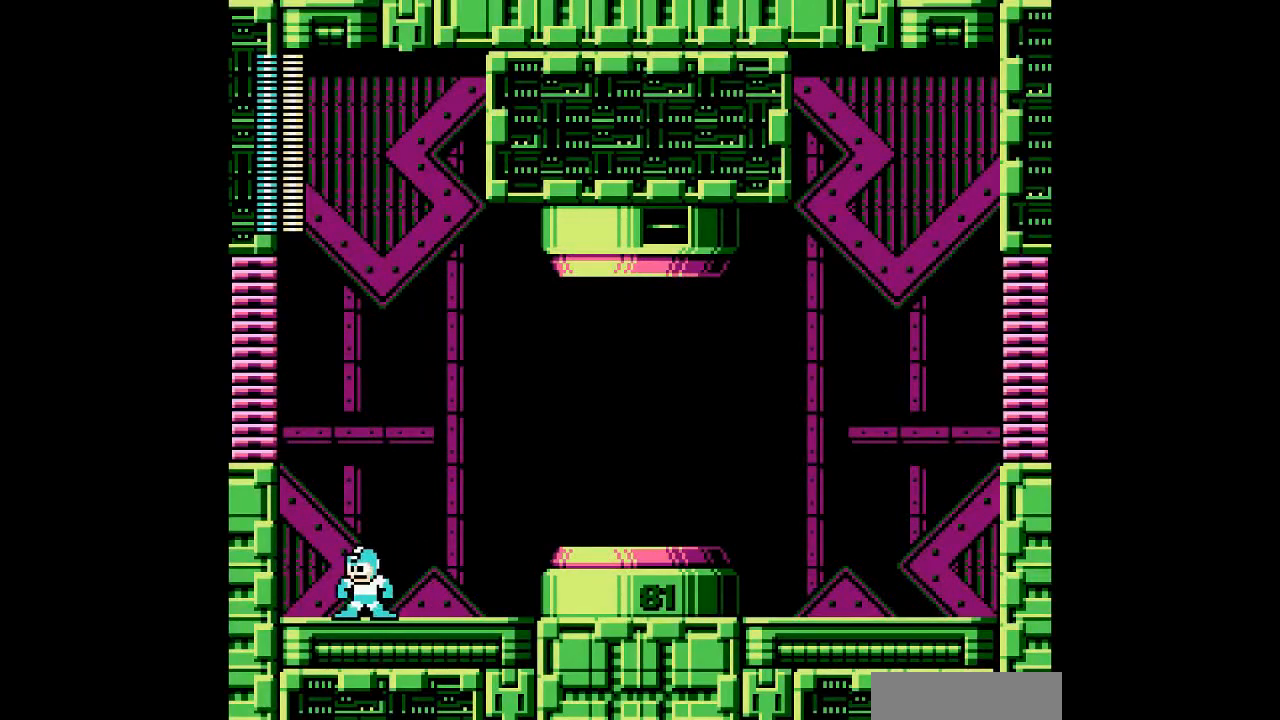
{"buttons": [], "events": [[100, "START", "down"], [200, "START", "up"]]}
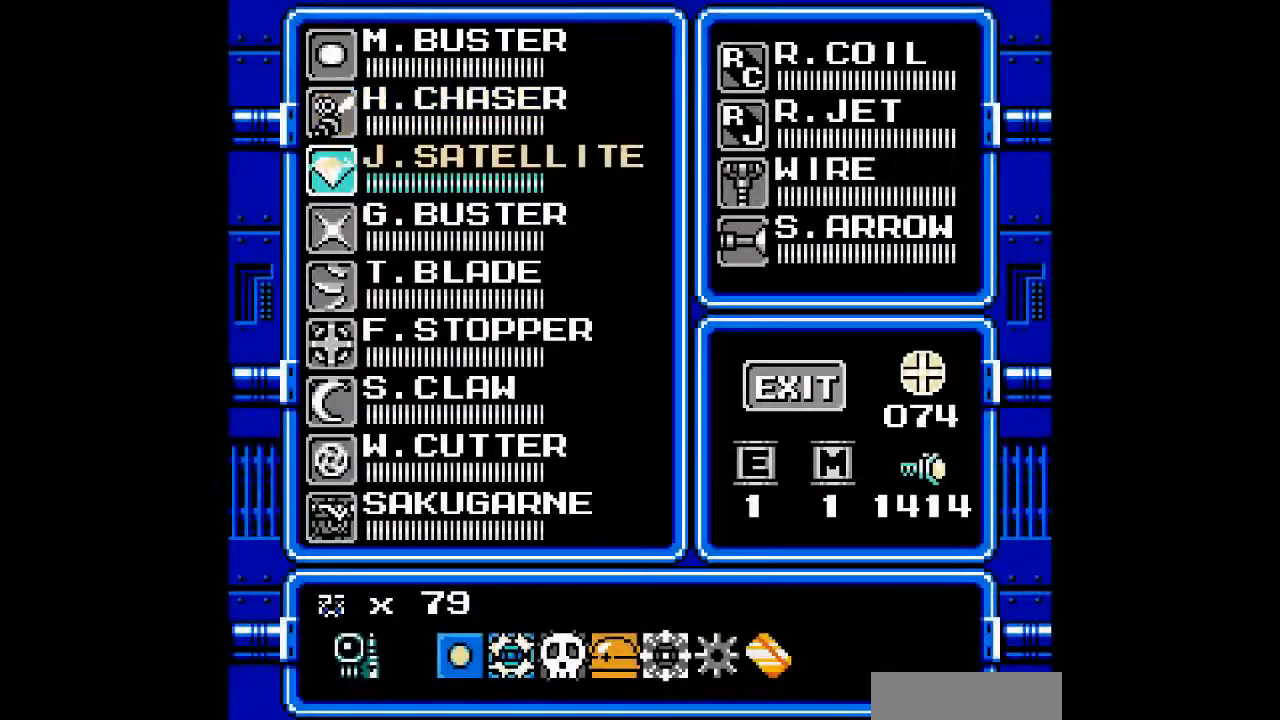
{"buttons": [], "events": [[233, "DPAD_UP", "down"], [300, "DPAD_UP", "up"], [400, "DPAD_UP", "down"], [500, "DPAD_UP", "up"]]}
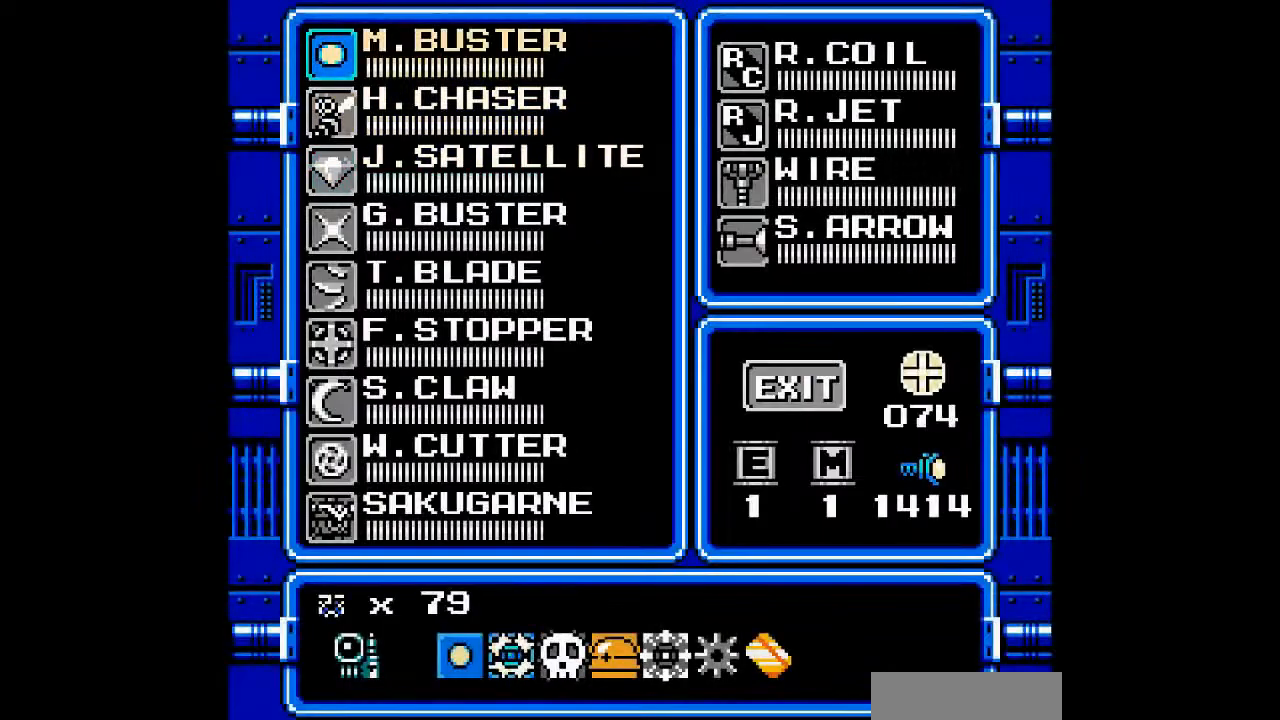
{"buttons": ["DPAD_LEFT"], "events": [[33, "START", "down"], [133, "START", "up"], [233, "DPAD_LEFT", "down"]]}
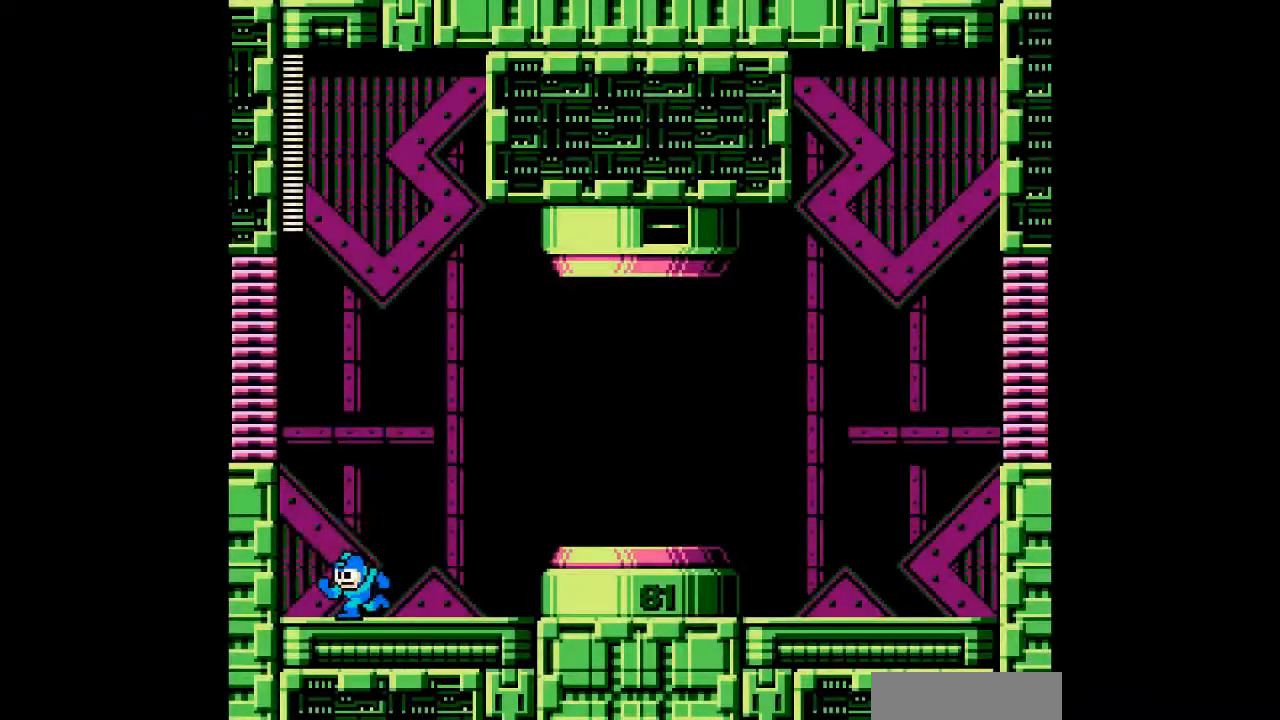
{"buttons": ["B", "DPAD_LEFT"], "events": [[100, "B", "down"]]}
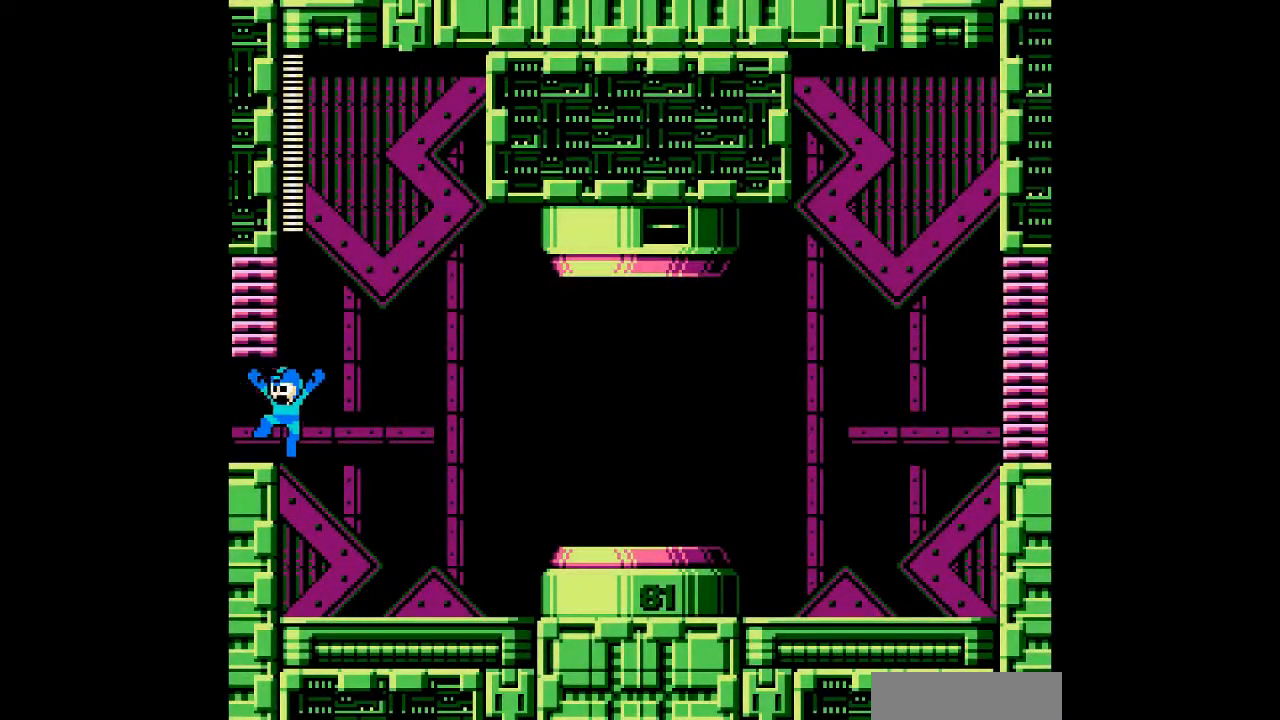
{"buttons": ["DPAD_LEFT"], "events": [[133, "B", "up"]]}
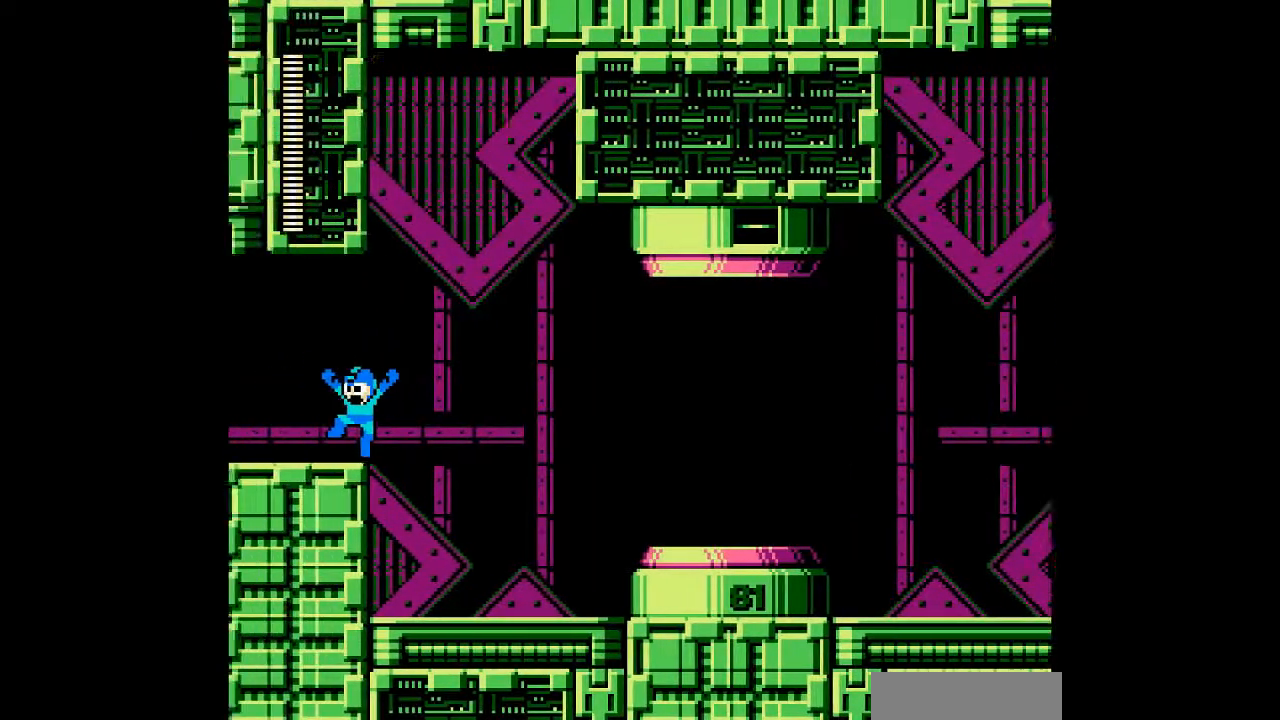
{"buttons": [], "events": [[167, "DPAD_LEFT", "up"]]}
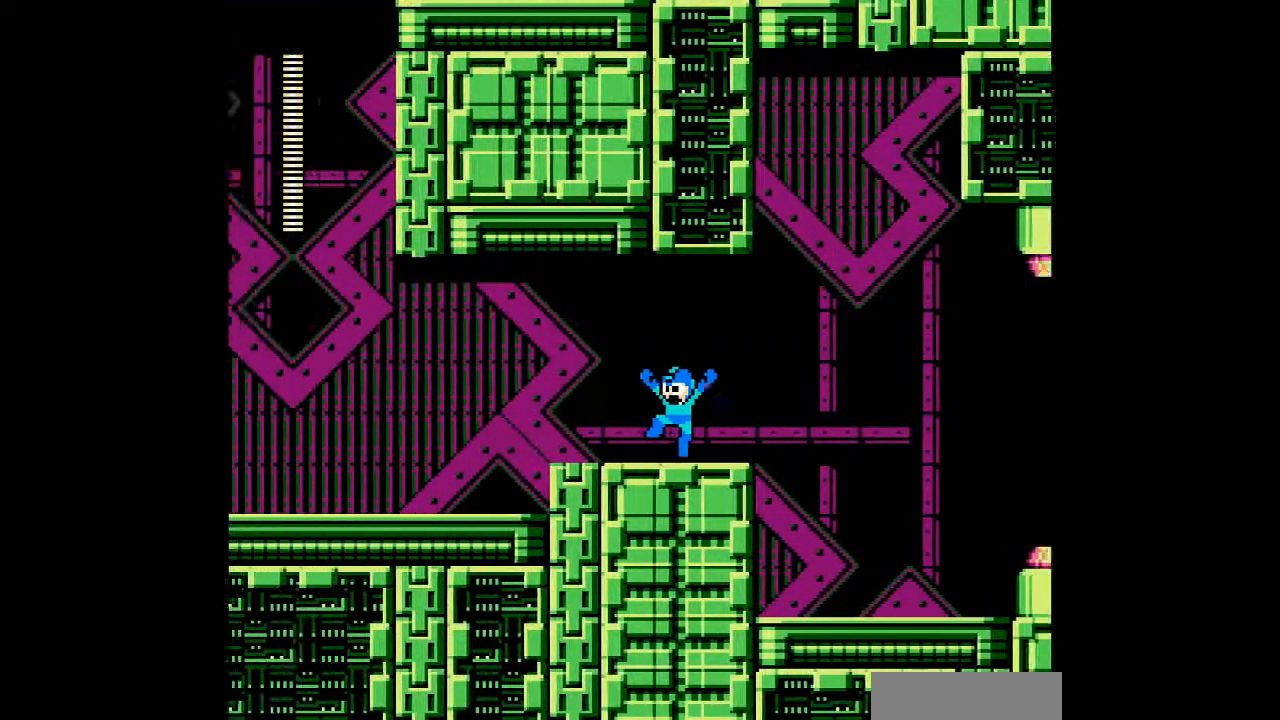
{"buttons": ["DPAD_LEFT"], "events": [[233, "DPAD_LEFT", "down"]]}
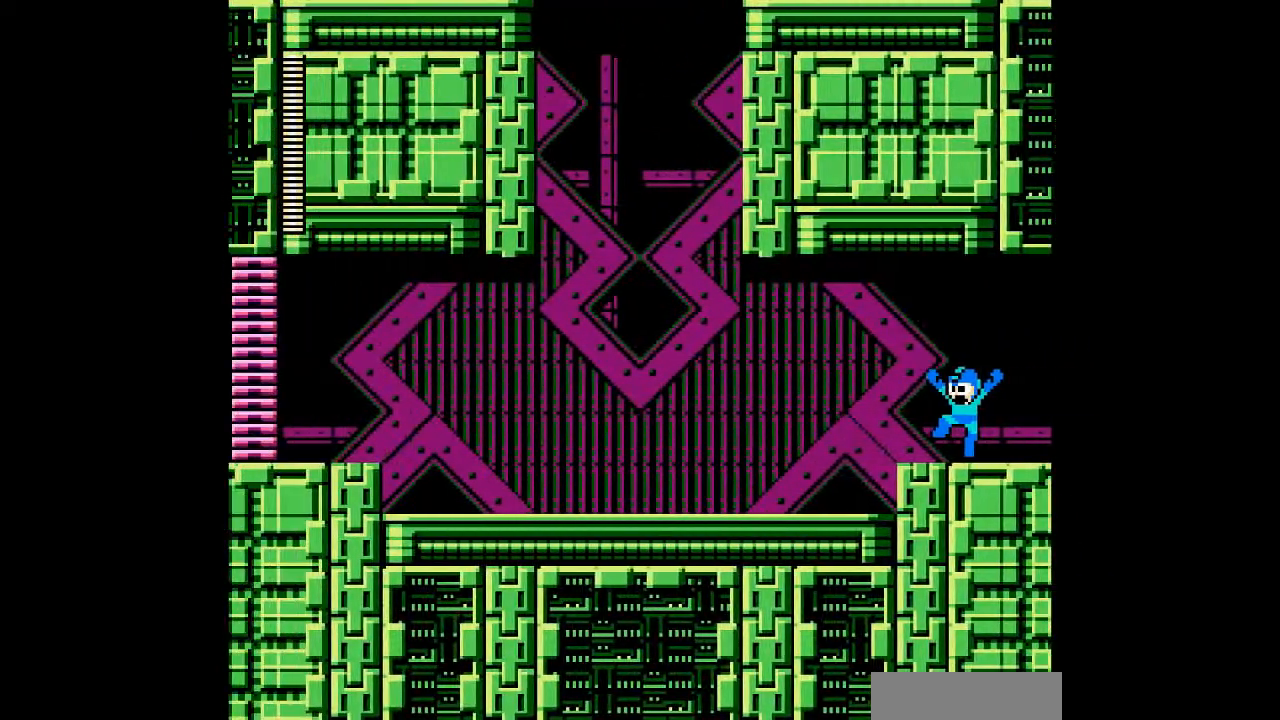
{"buttons": ["DPAD_LEFT"], "events": []}
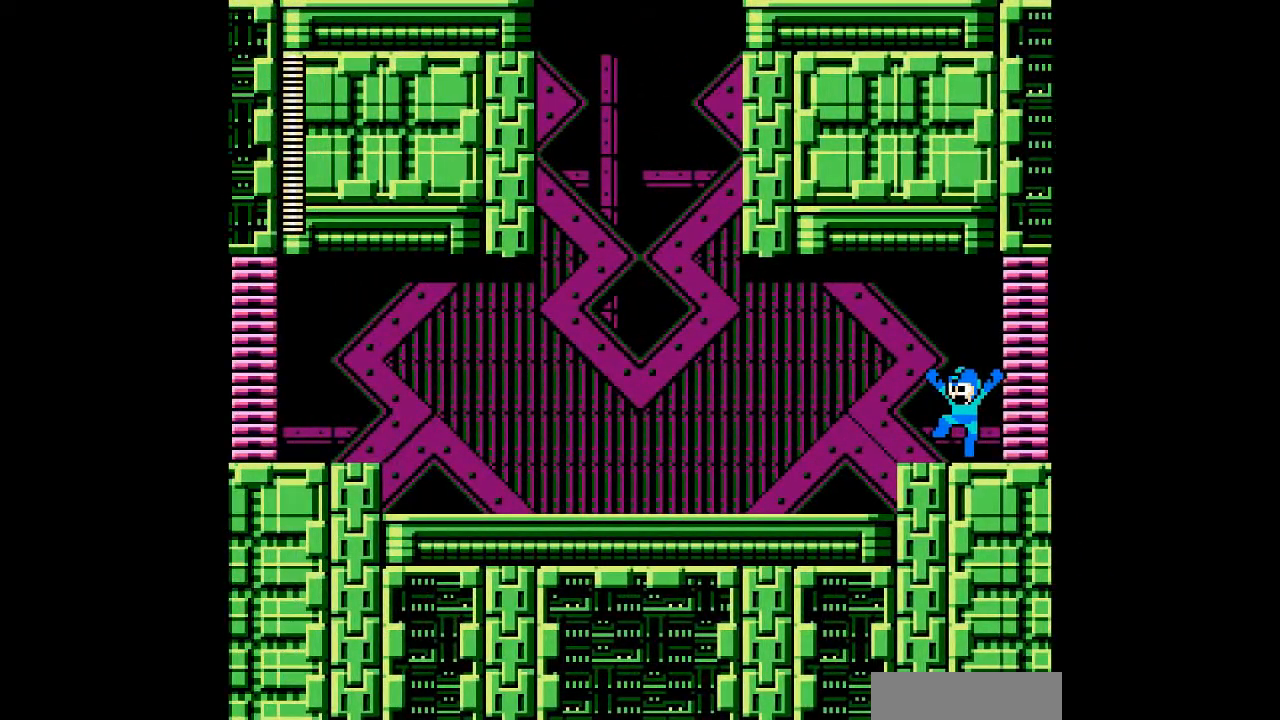
{"buttons": ["DPAD_LEFT"], "events": []}
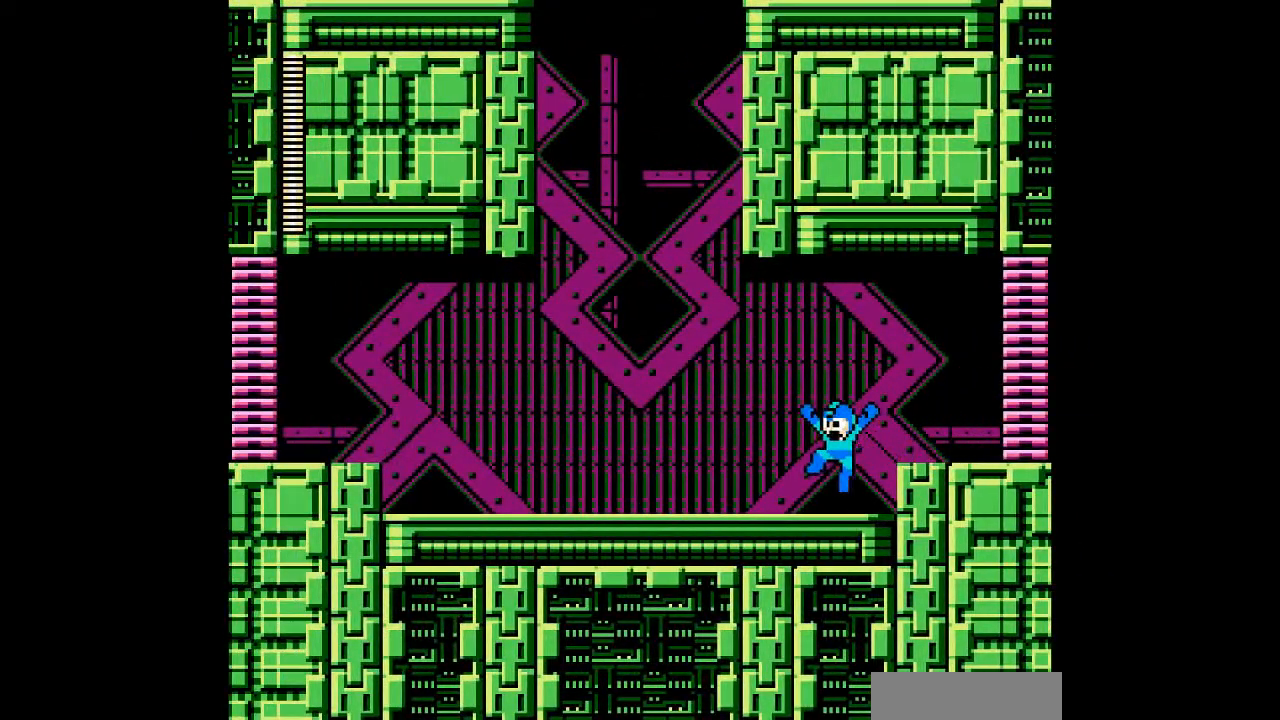
{"buttons": ["B", "DPAD_DOWN", "DPAD_LEFT"], "events": [[100, "DPAD_DOWN", "down"], [233, "B", "down"]]}
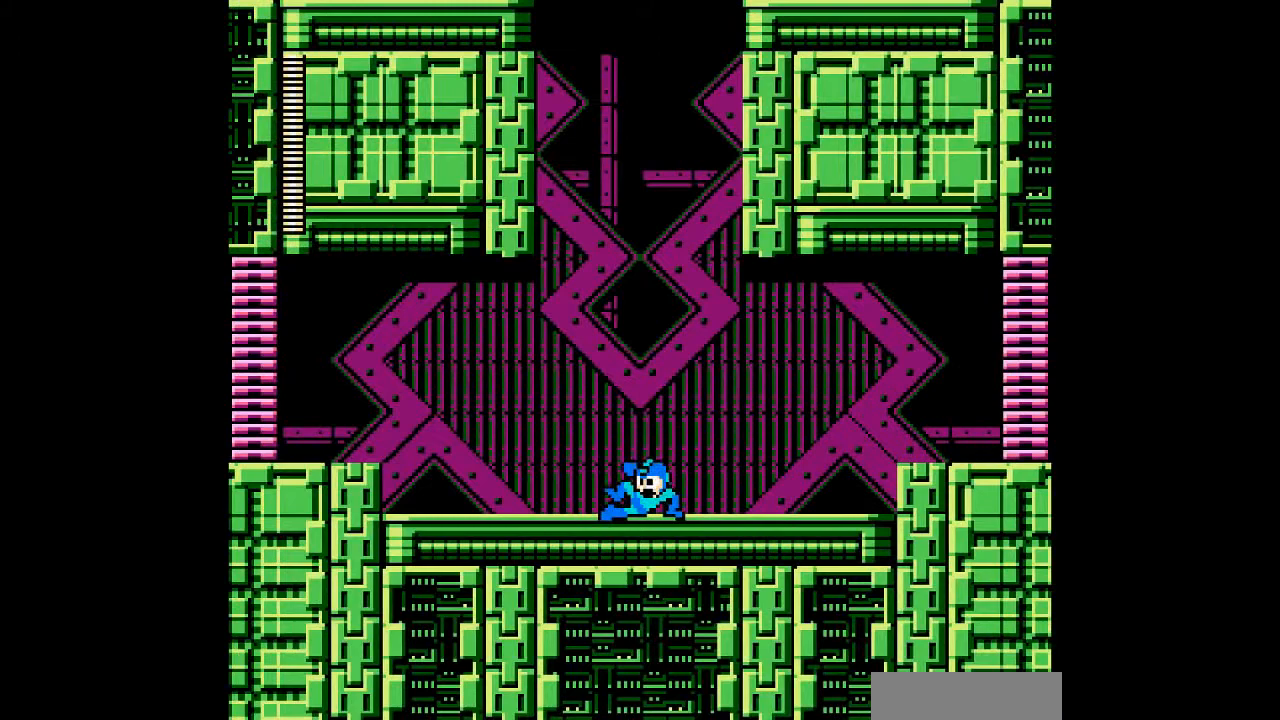
{"buttons": ["B", "DPAD_DOWN", "DPAD_LEFT"], "events": [[133, "B", "up"], [400, "B", "down"]]}
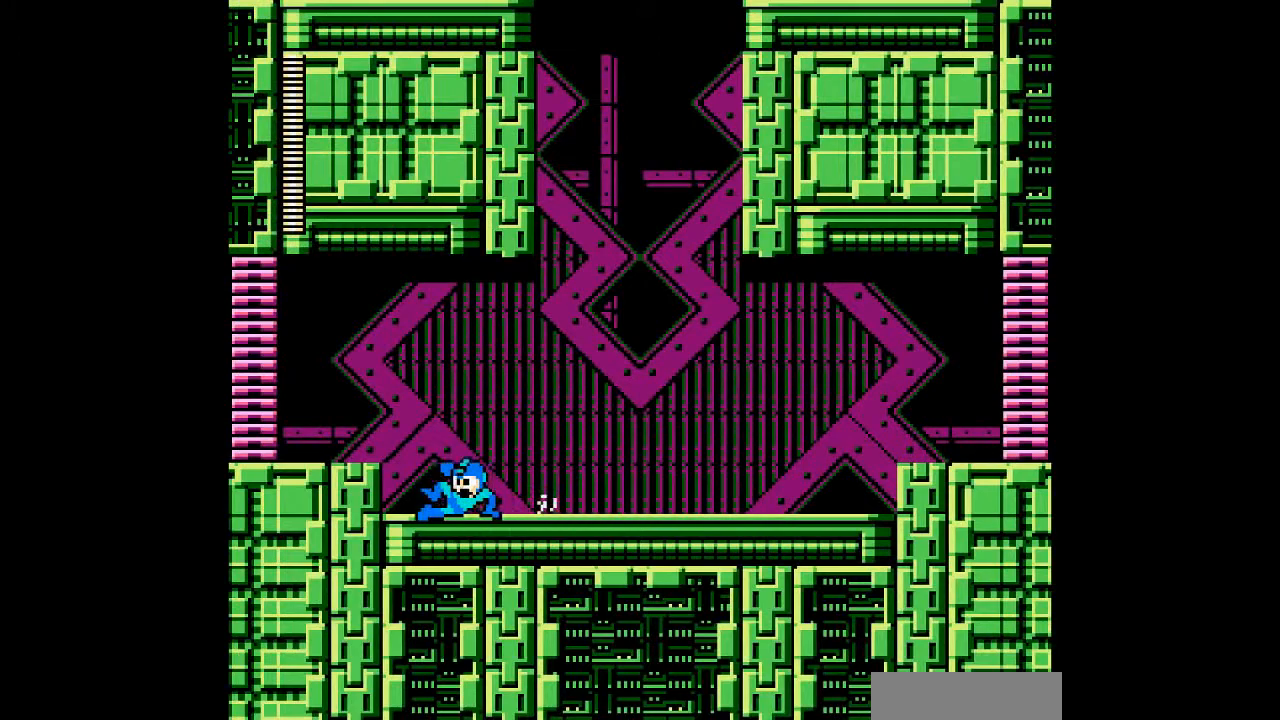
{"buttons": ["B", "DPAD_LEFT"], "events": [[100, "B", "up"], [100, "DPAD_DOWN", "up"], [267, "B", "down"]]}